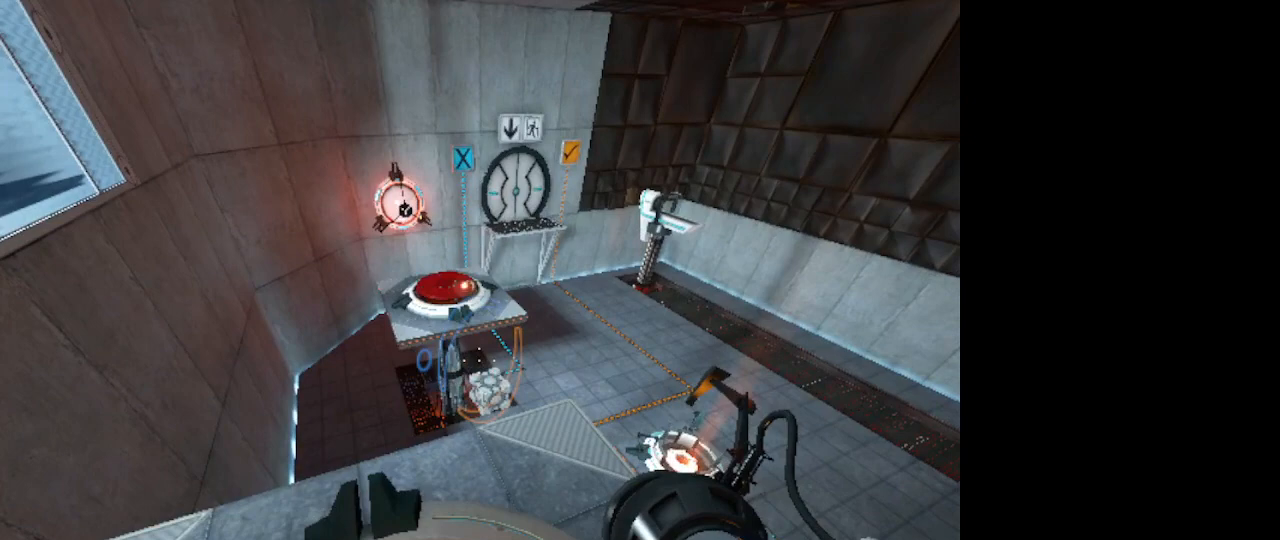
Gameplay with keyboard and mouse; each line is a JSON object with the keys and mouse buttons held at the frame after it. "events" lists presses ("down") and releases ("up") of "1", "2", "3", "4", "5", "a", "alt", "c", "caps_lock", "ctrl", "d", "e", "f", "g", "q", "r", "s", "shift", "space", "t", "tab", "v", "w", "x", "z", "mouse_left", "mouse_wheel" and "mouse_right" between this image and that frame as [ms after this image, input, new state], when the widget could be followed in between. "mouse_left", "mouse_wheel", "mouse_right" = the "left", "wheel", "right" buttons of the "mouse" list. No other keys are recorded. "wheel" means that the mouse wheel is clicked or scrolled. Not read: mouse_move.
{"keys": [], "mouse": [], "events": []}
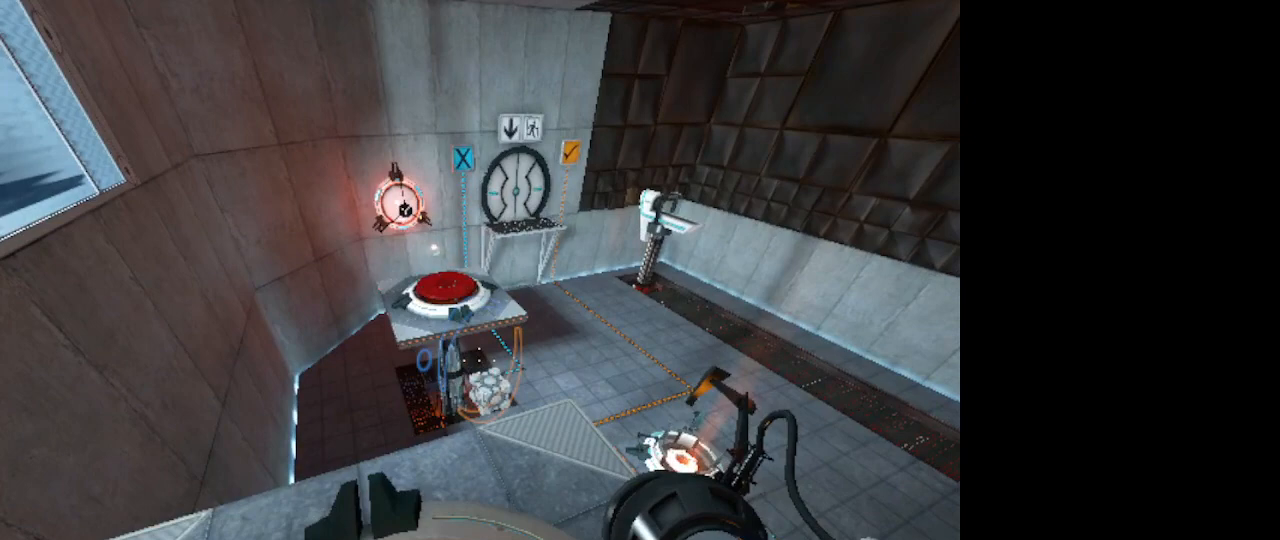
{"keys": [], "mouse": [], "events": []}
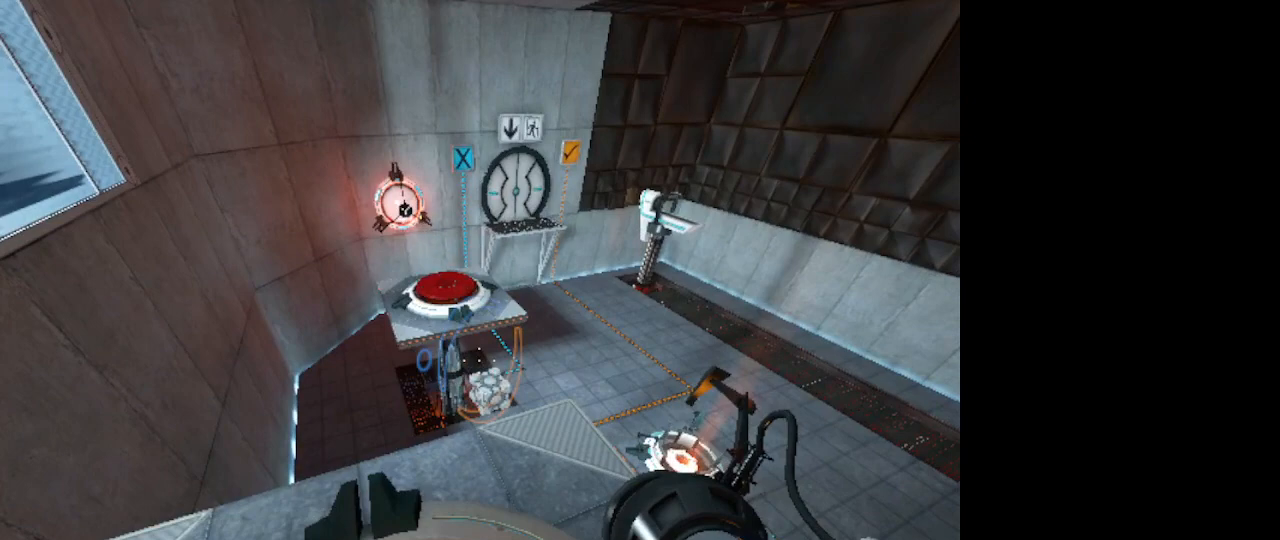
{"keys": [], "mouse": [], "events": []}
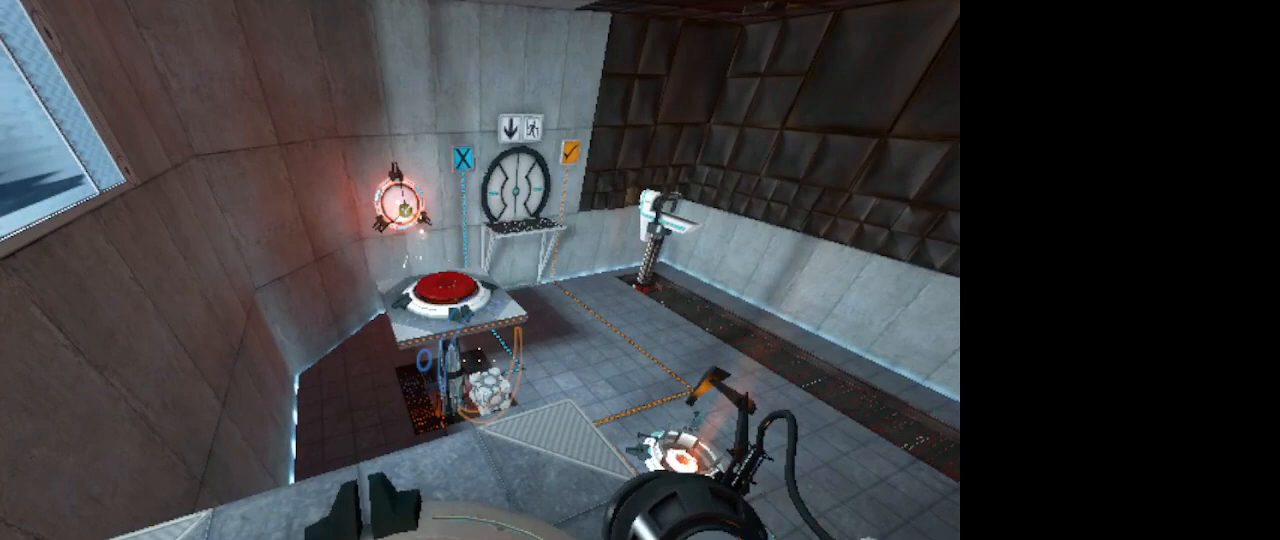
{"keys": [], "mouse": [], "events": []}
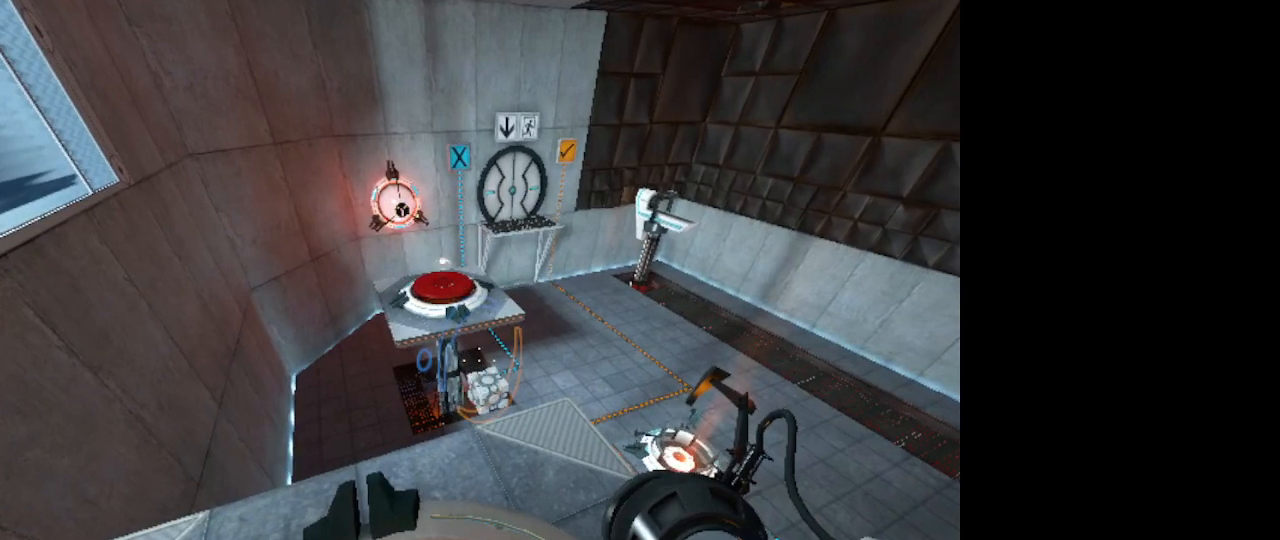
{"keys": [], "mouse": [], "events": []}
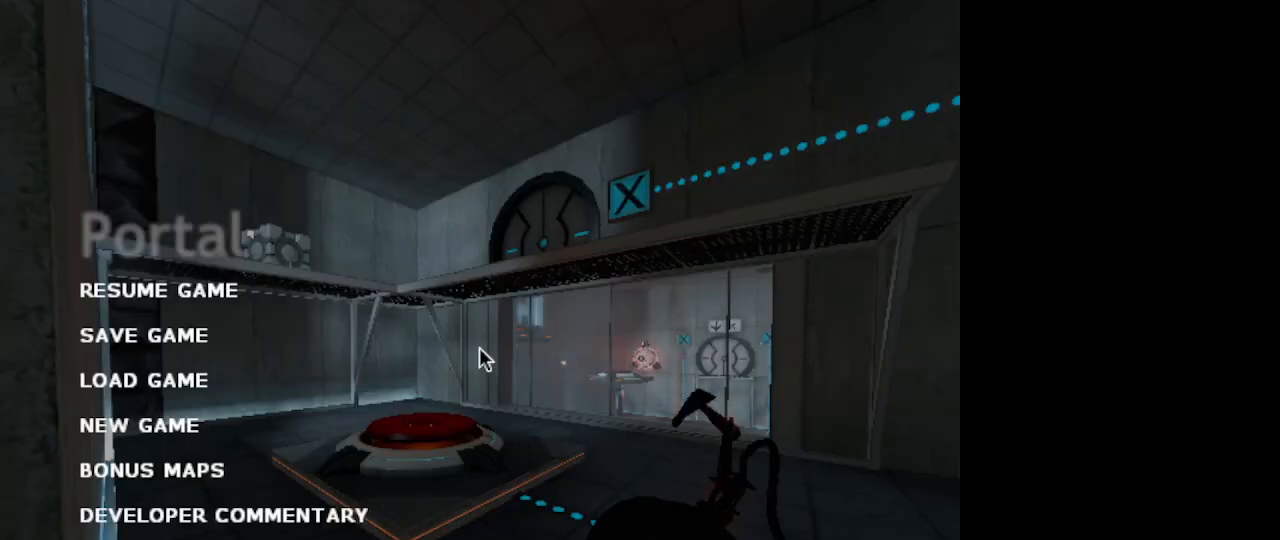
{"keys": [], "mouse": [], "events": []}
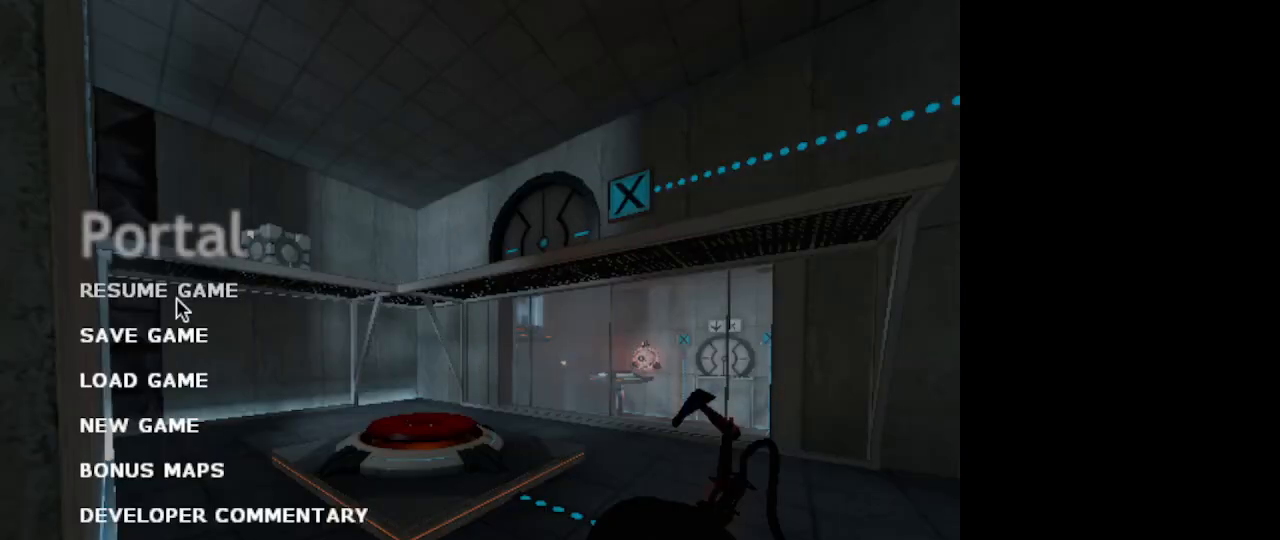
{"keys": [], "mouse": [], "events": [[333, "mouse_left", "down"], [400, "mouse_left", "up"]]}
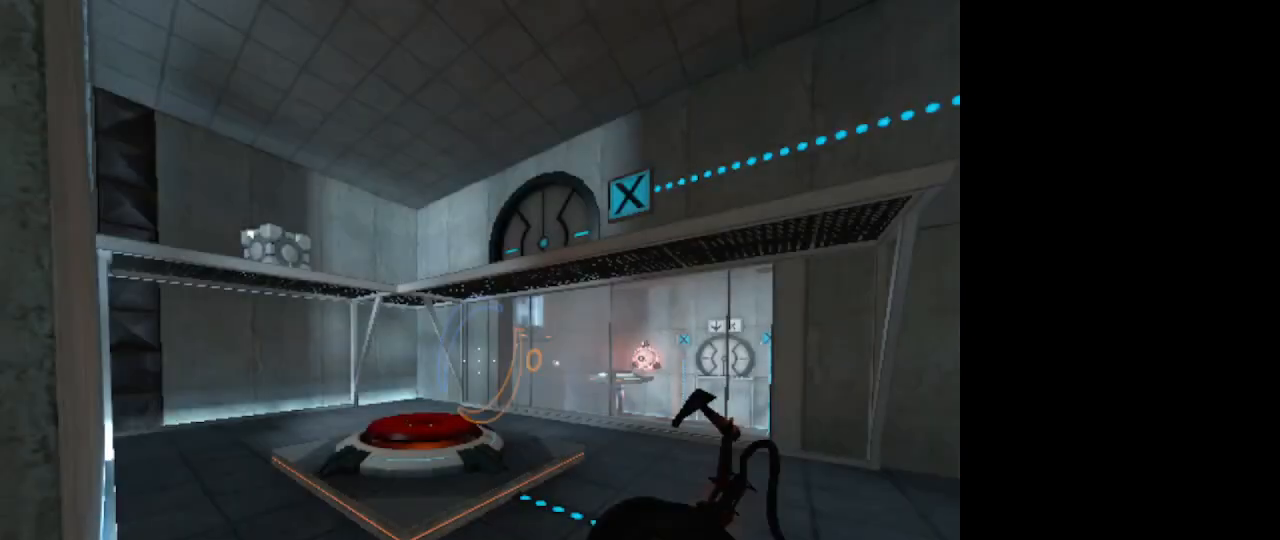
{"keys": [], "mouse": [], "events": []}
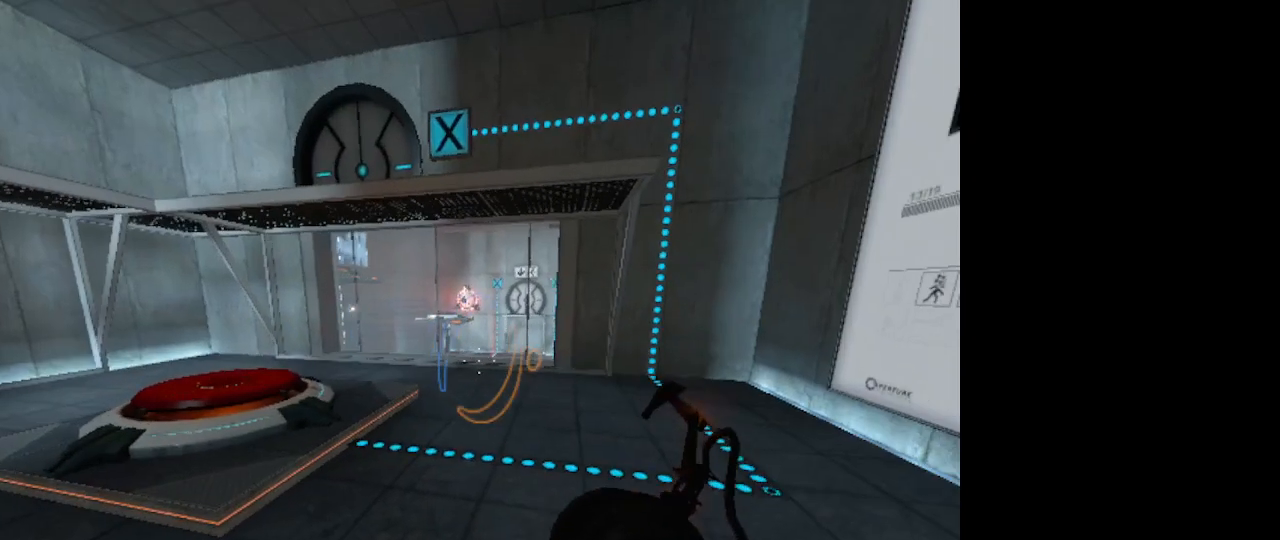
{"keys": ["w"], "mouse": [], "events": [[133, "w", "down"]]}
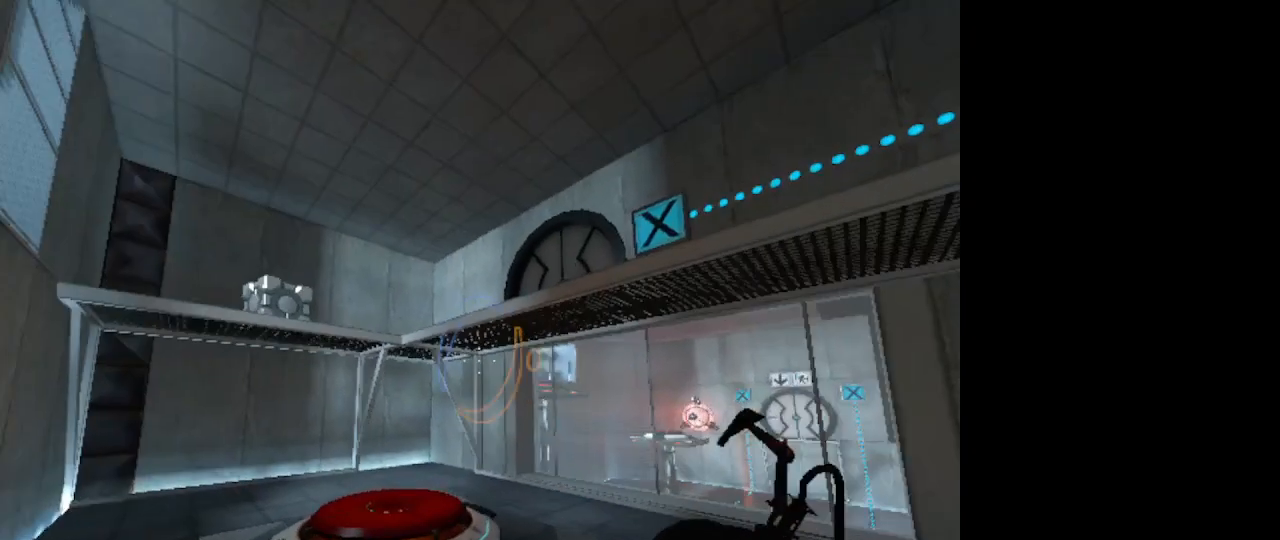
{"keys": [], "mouse": [], "events": [[100, "w", "up"]]}
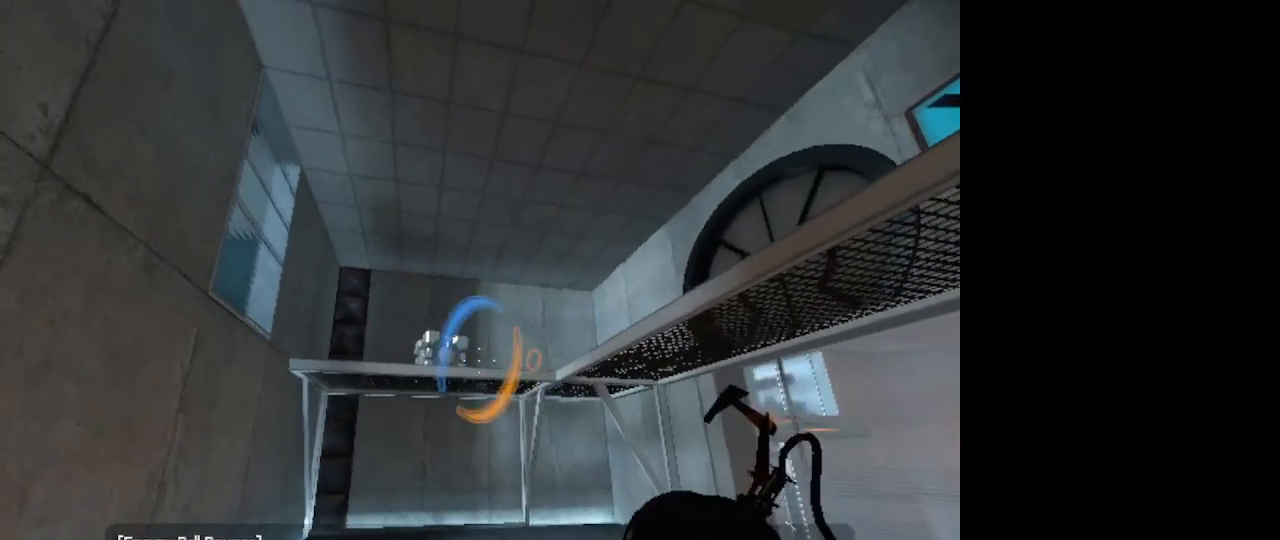
{"keys": ["w"], "mouse": [], "events": [[267, "mouse_left", "down"], [367, "mouse_left", "up"], [500, "w", "down"]]}
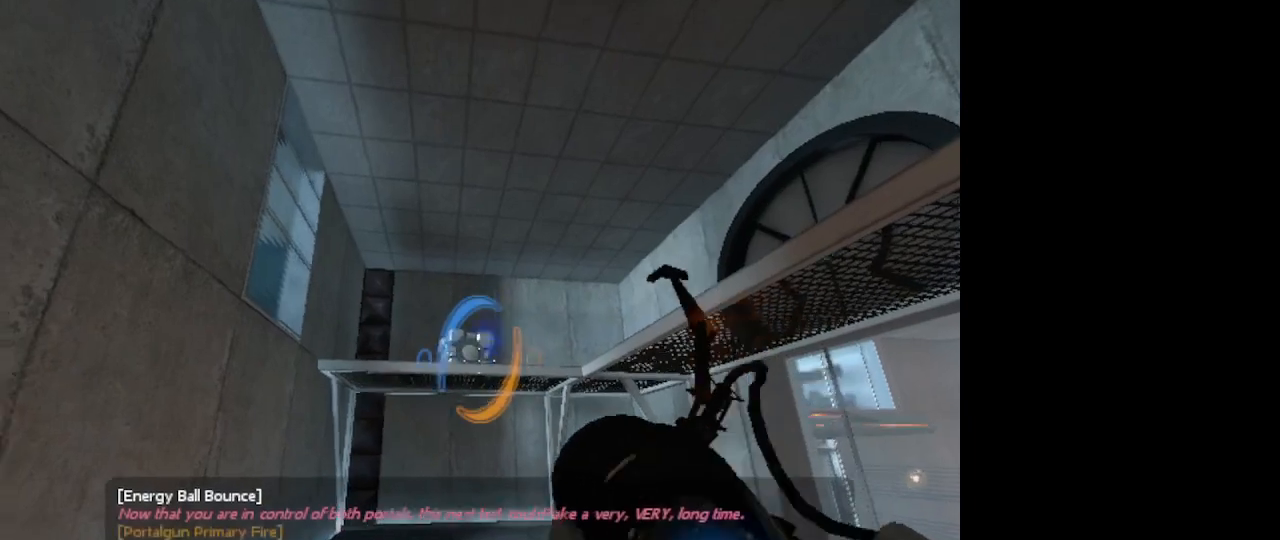
{"keys": ["w"], "mouse": [], "events": []}
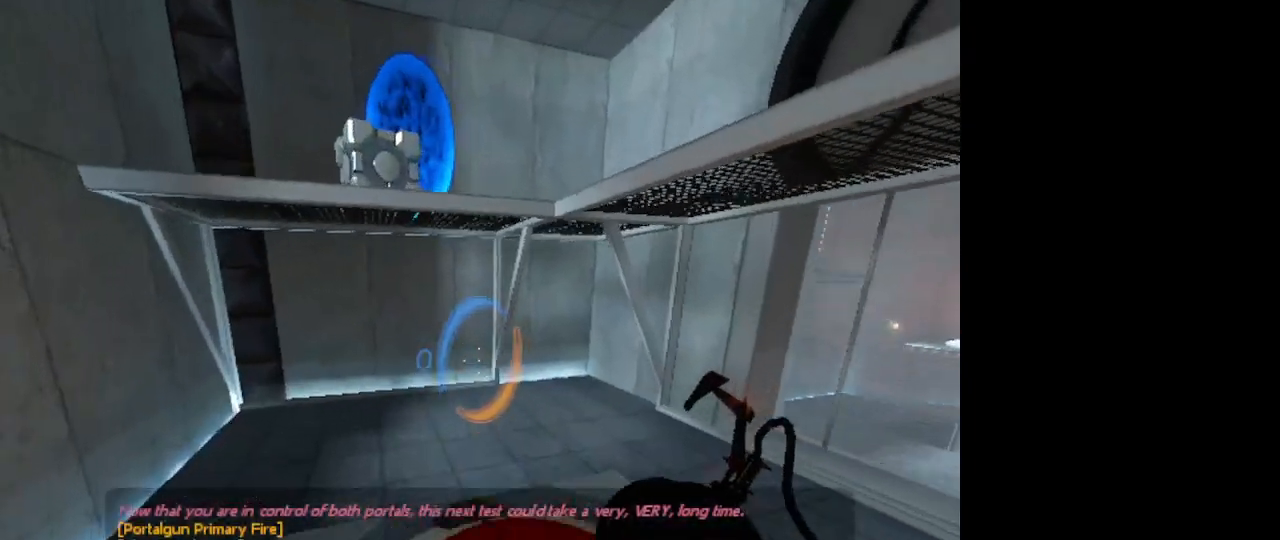
{"keys": [], "mouse": [], "events": [[133, "w", "up"]]}
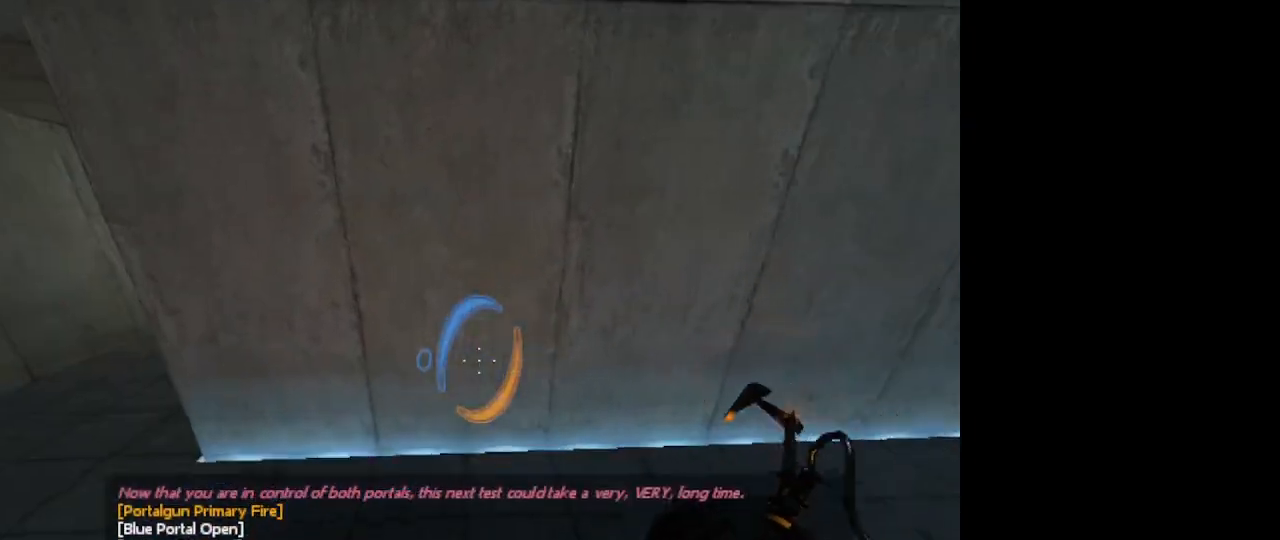
{"keys": ["w"], "mouse": [], "events": [[33, "mouse_right", "down"], [67, "mouse_right", "up"], [267, "w", "down"]]}
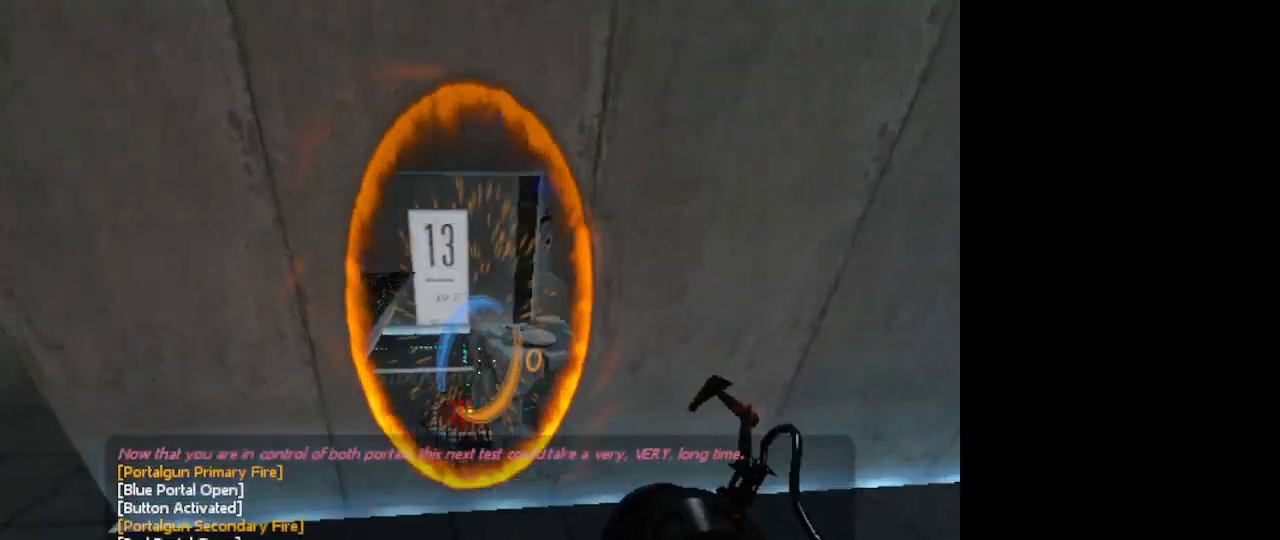
{"keys": ["e"], "mouse": [], "events": [[267, "w", "up"], [500, "e", "down"]]}
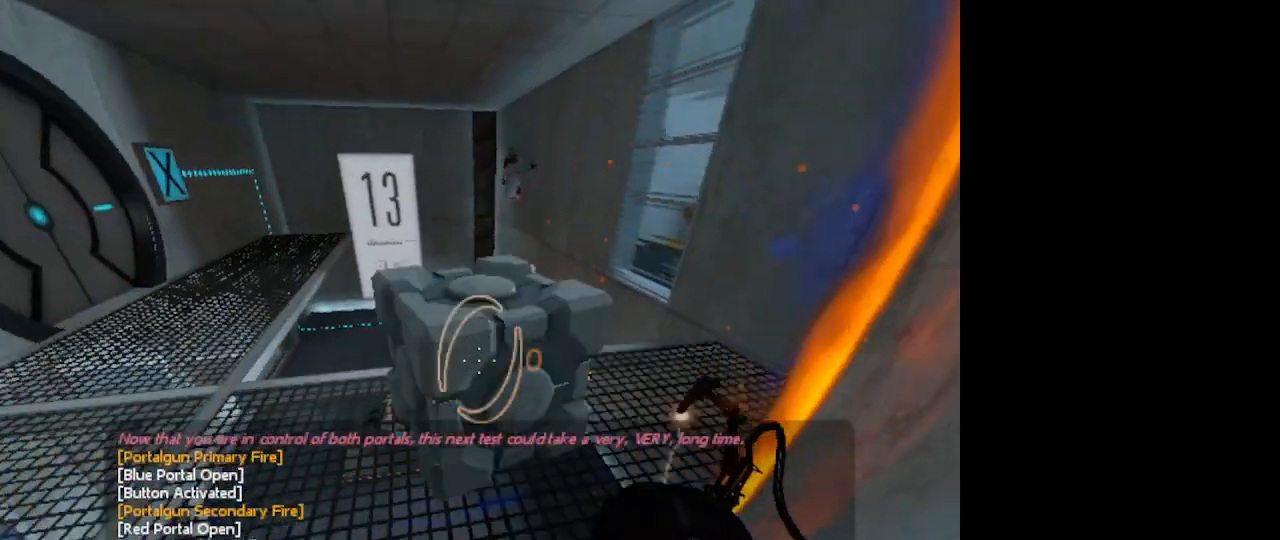
{"keys": ["s"], "mouse": [], "events": [[133, "s", "down"], [200, "e", "up"]]}
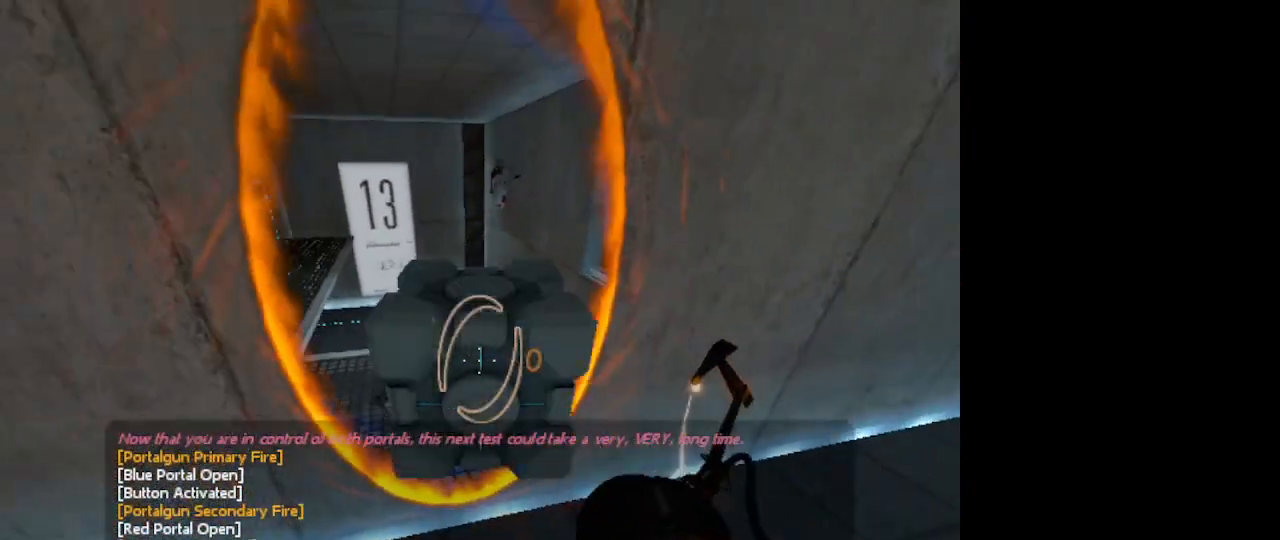
{"keys": [], "mouse": [], "events": [[300, "s", "up"]]}
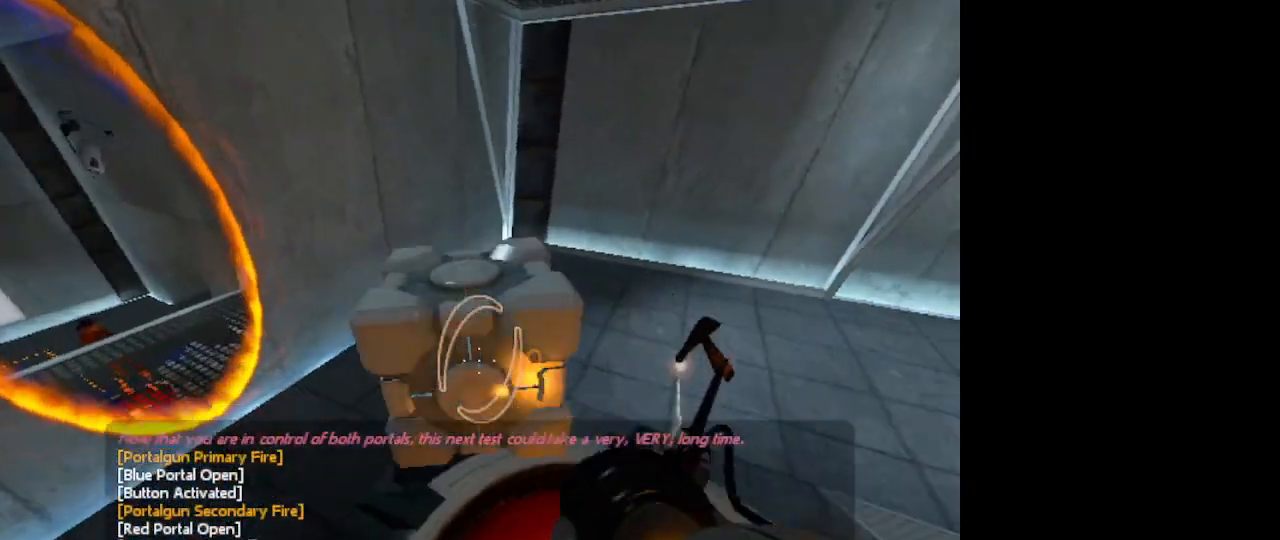
{"keys": ["s"], "mouse": [], "events": [[300, "s", "down"]]}
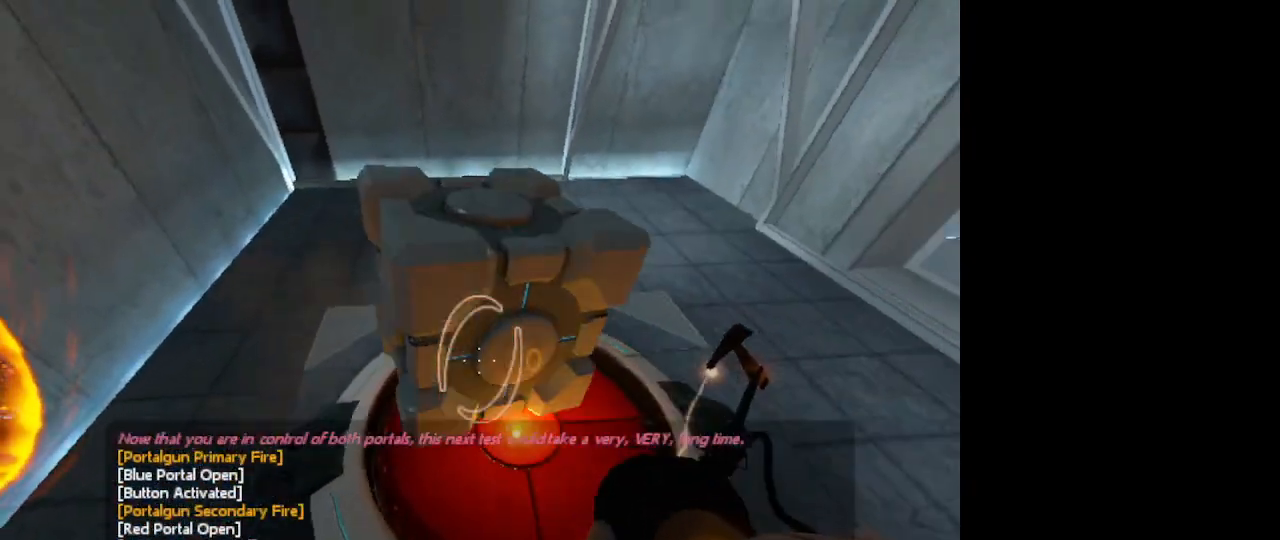
{"keys": [], "mouse": [], "events": [[67, "s", "up"]]}
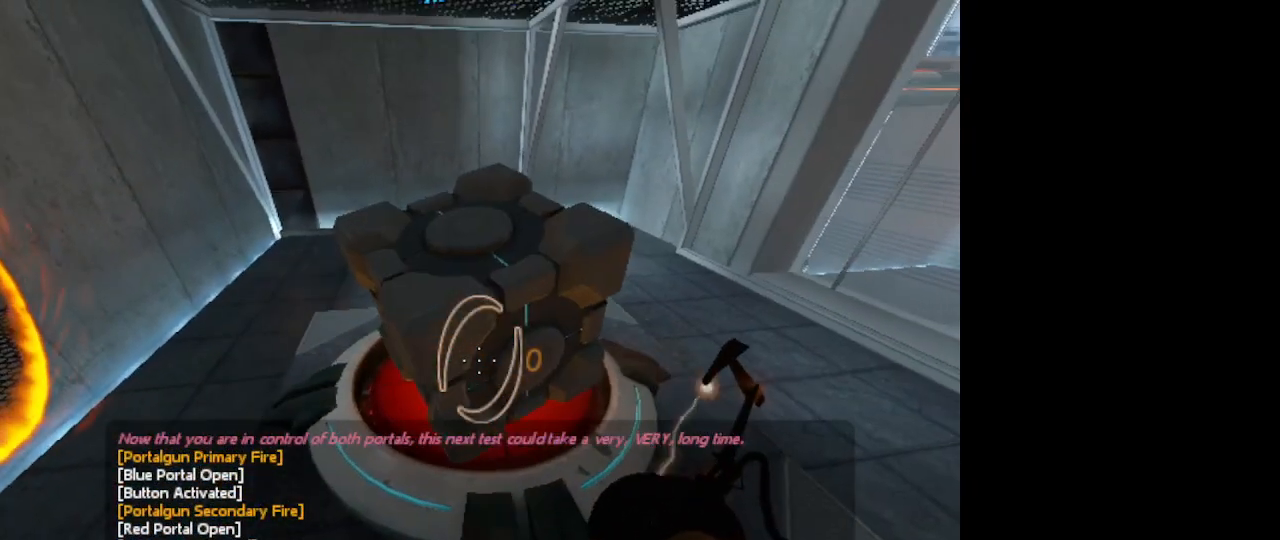
{"keys": [], "mouse": [], "events": [[100, "e", "down"], [233, "e", "up"]]}
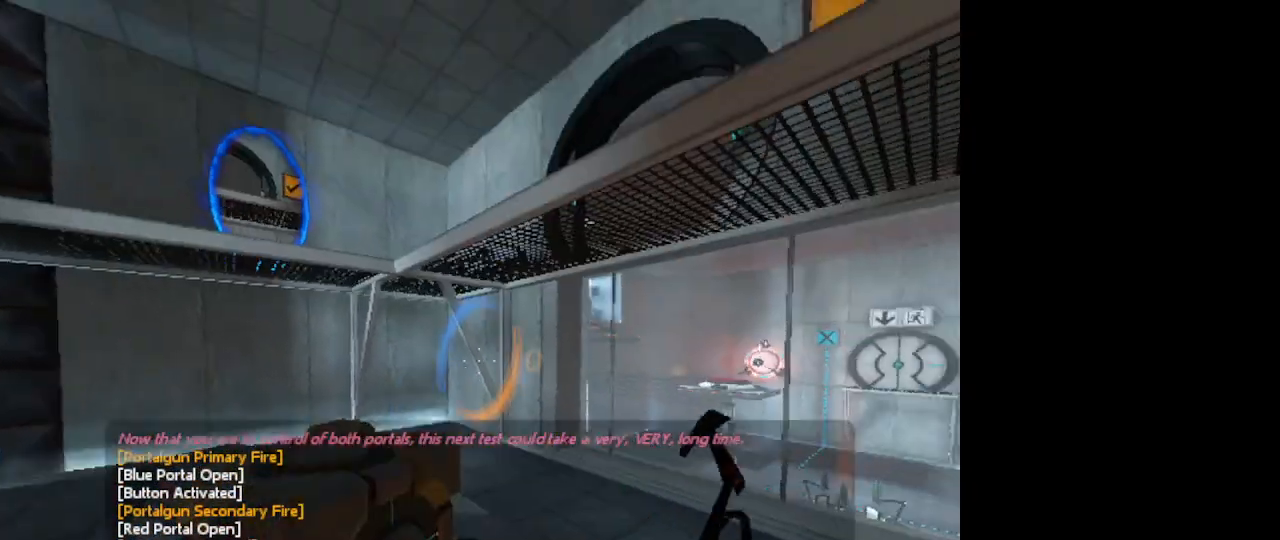
{"keys": [], "mouse": [], "events": []}
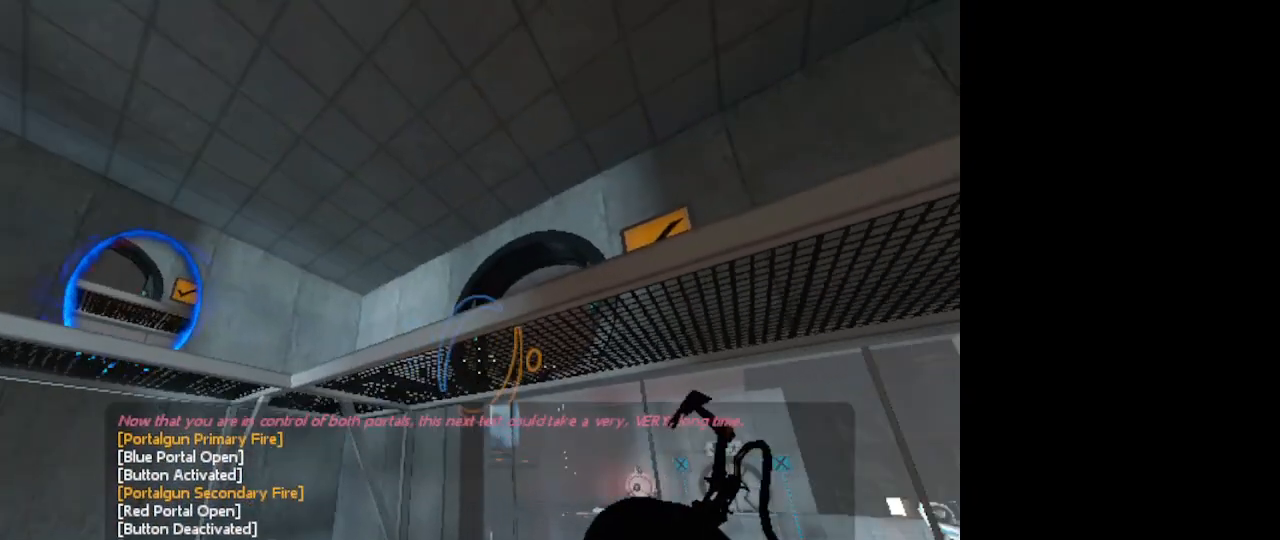
{"keys": ["d"], "mouse": [], "events": [[300, "d", "down"]]}
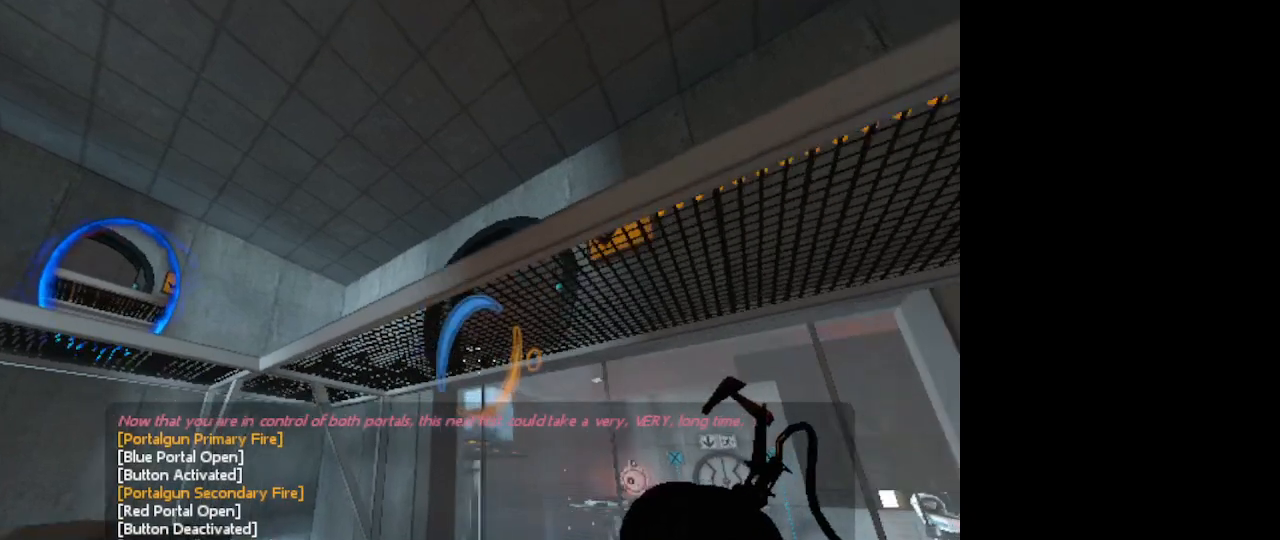
{"keys": [], "mouse": [], "events": [[33, "d", "up"]]}
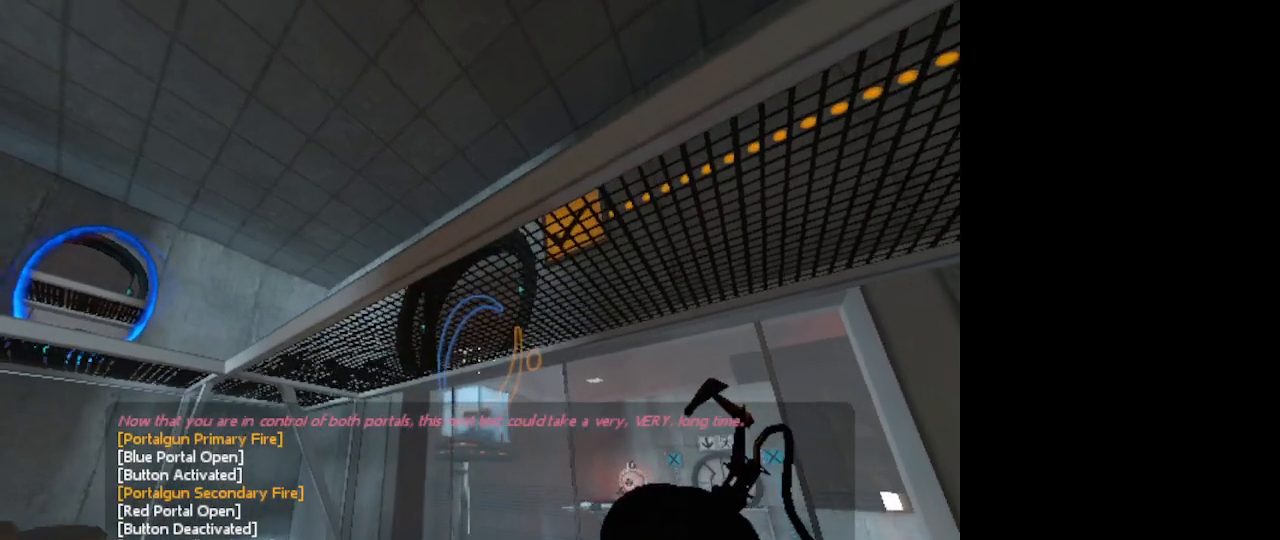
{"keys": [], "mouse": [], "events": [[167, "s", "down"], [367, "s", "up"]]}
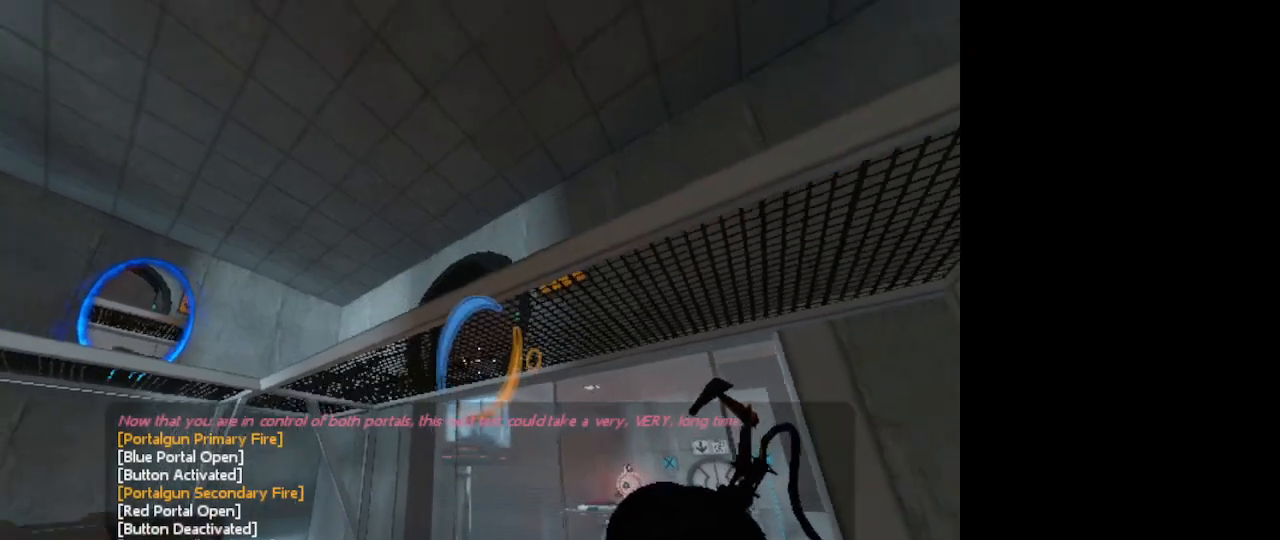
{"keys": [], "mouse": ["left"], "events": [[467, "mouse_left", "down"]]}